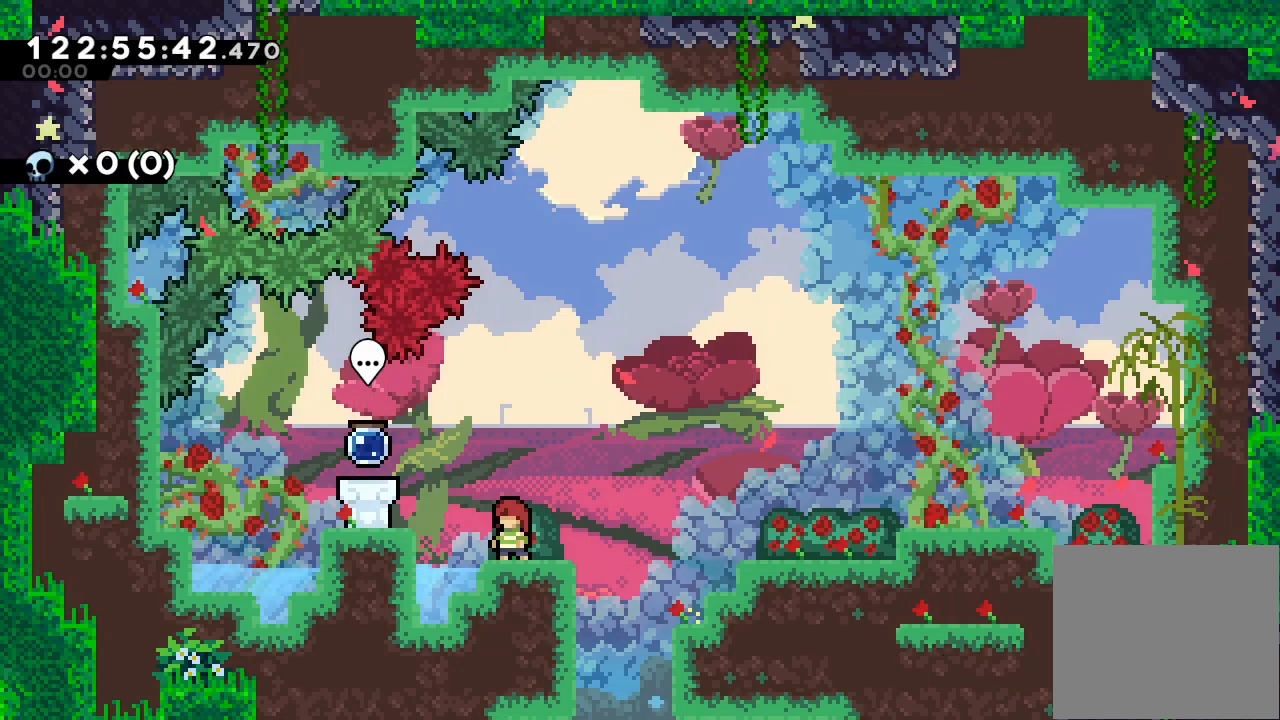
Gameplay with keyboard; each line is a JSON object with the keys held at the frame after it. "events" lists presses ("down") and releases ("up") of "a", "d", "down", "e", "f", "left", "r", "right", "s", "space", "up" and "w" between this image and that frame as [ms after this image, input, new state], when the widget could be followed in between. No other keys are recorded. Mouse input is not recorded.
{"keys": ["left"], "events": [[200, "left", "down"], [233, "d", "down"], [367, "d", "up"]]}
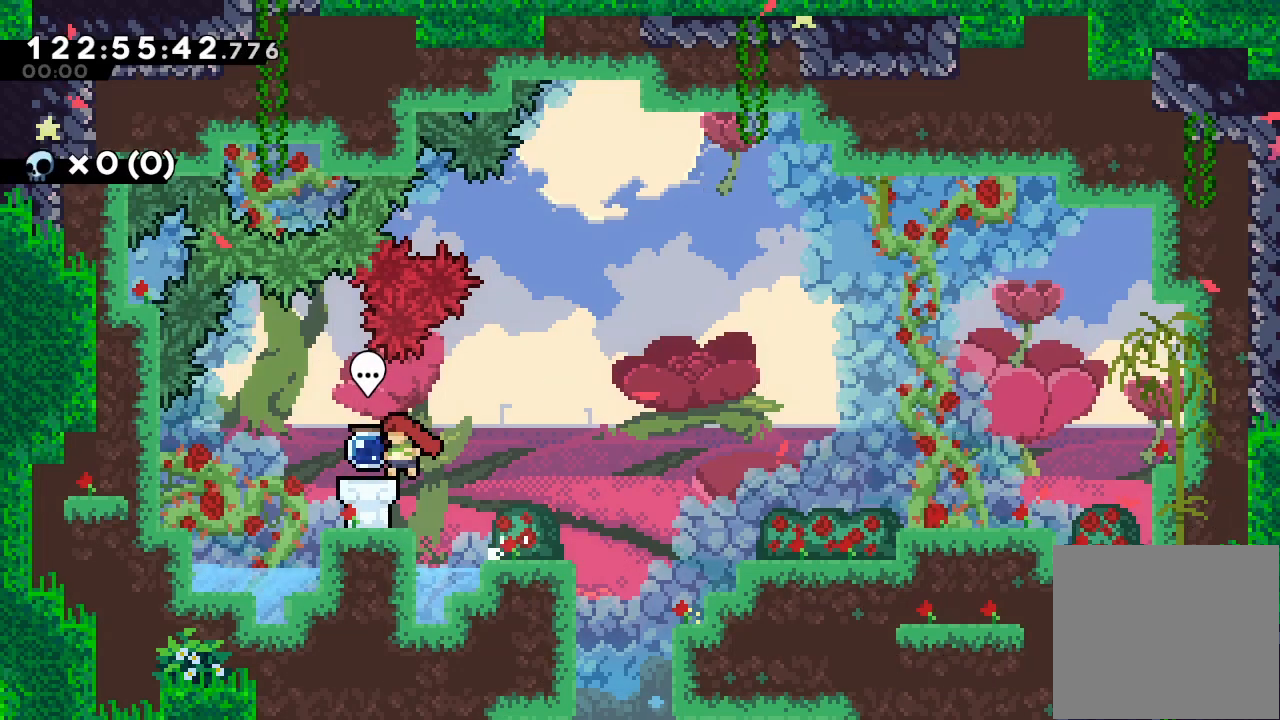
{"keys": [], "events": [[100, "left", "up"]]}
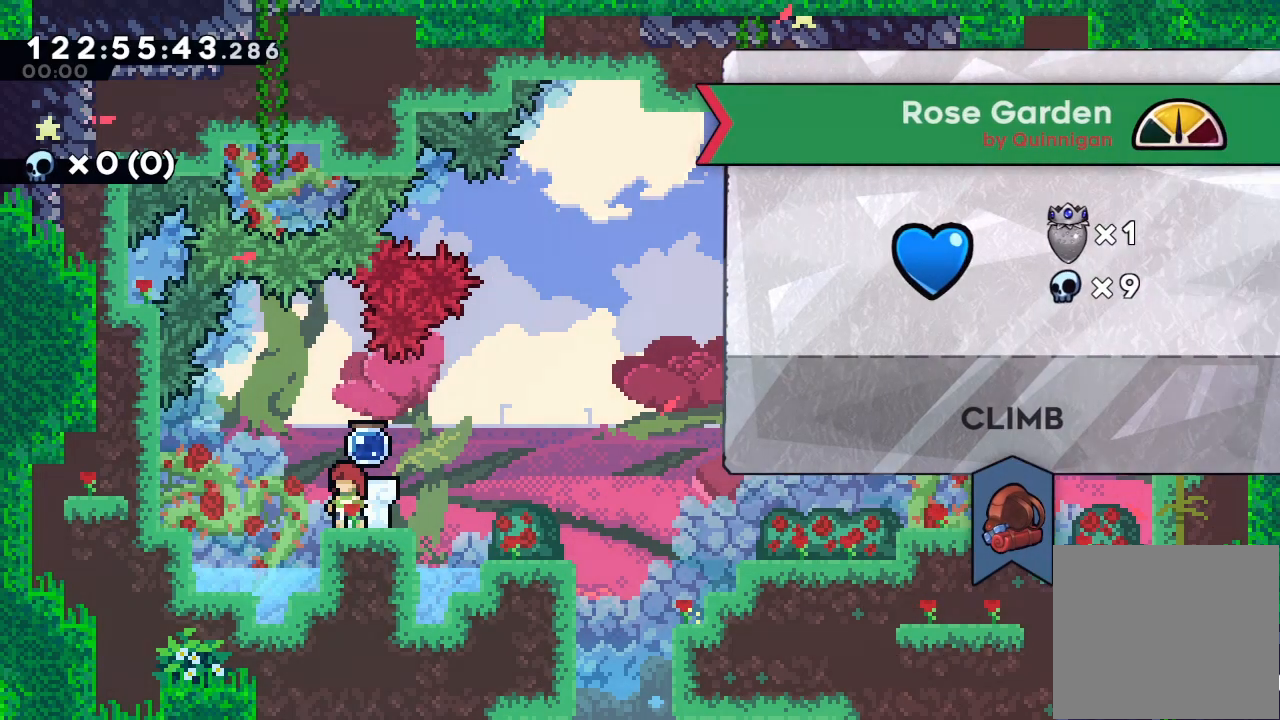
{"keys": [], "events": []}
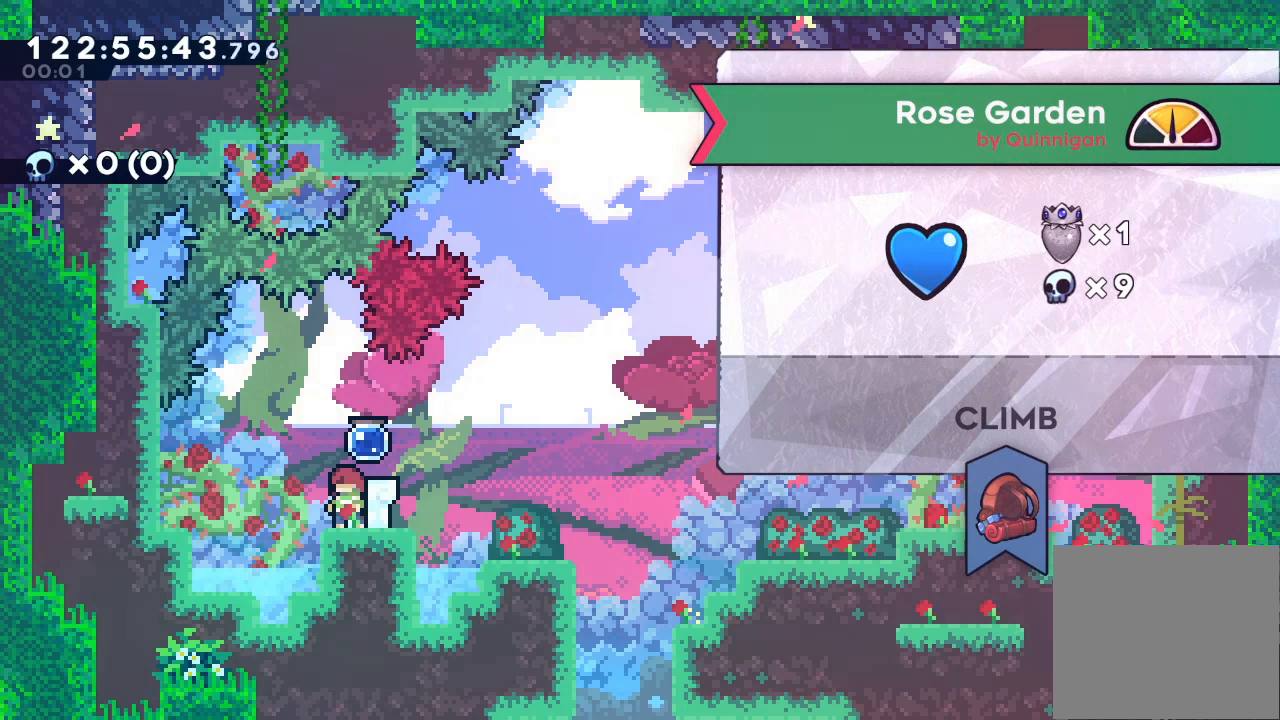
{"keys": [], "events": []}
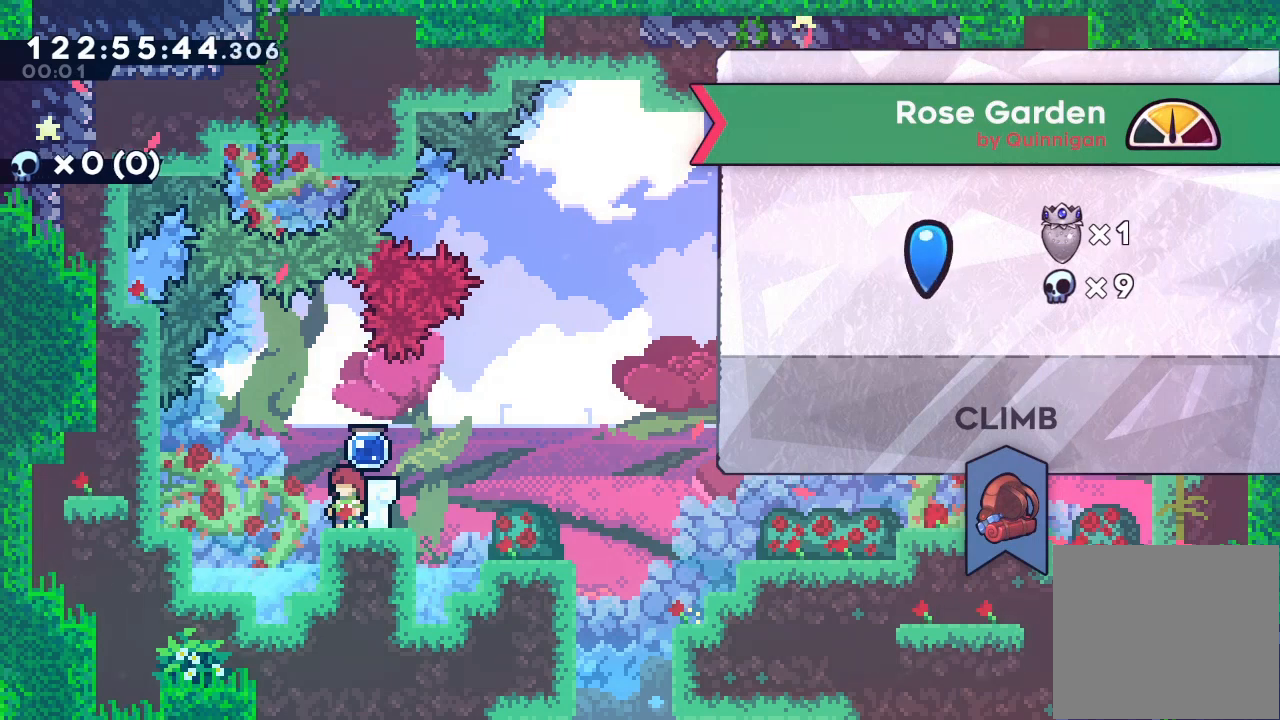
{"keys": [], "events": []}
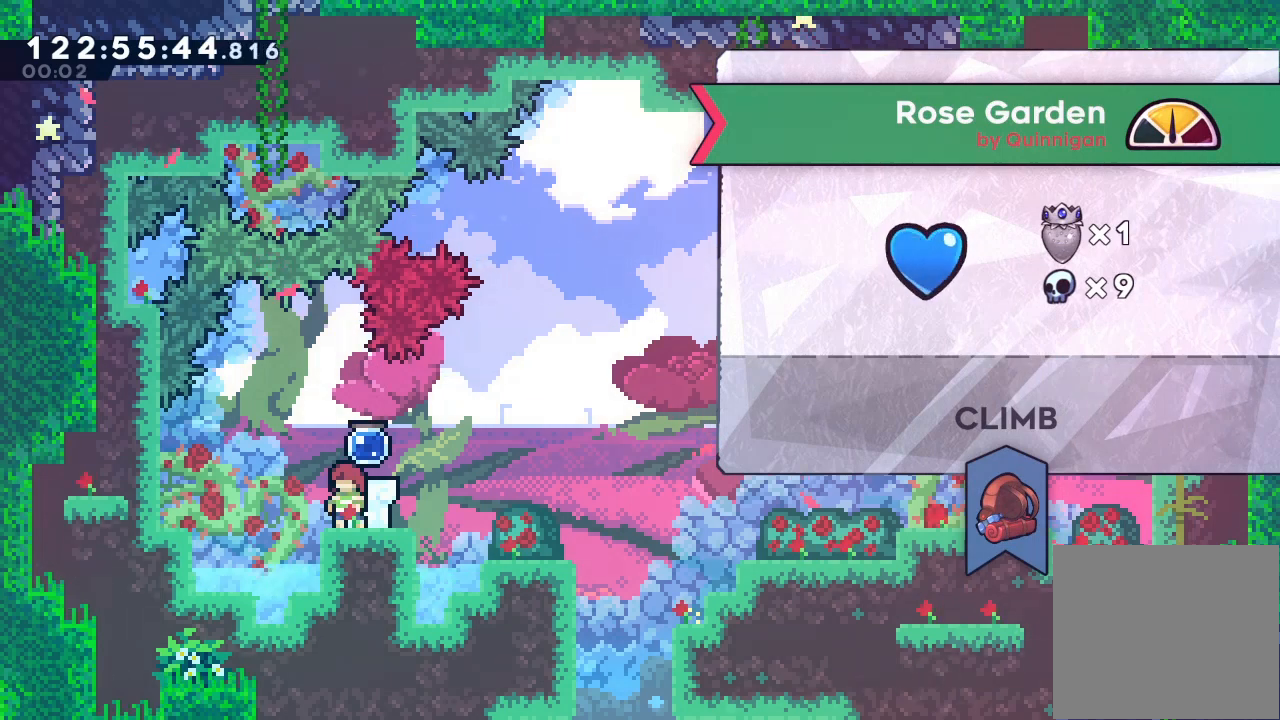
{"keys": [], "events": []}
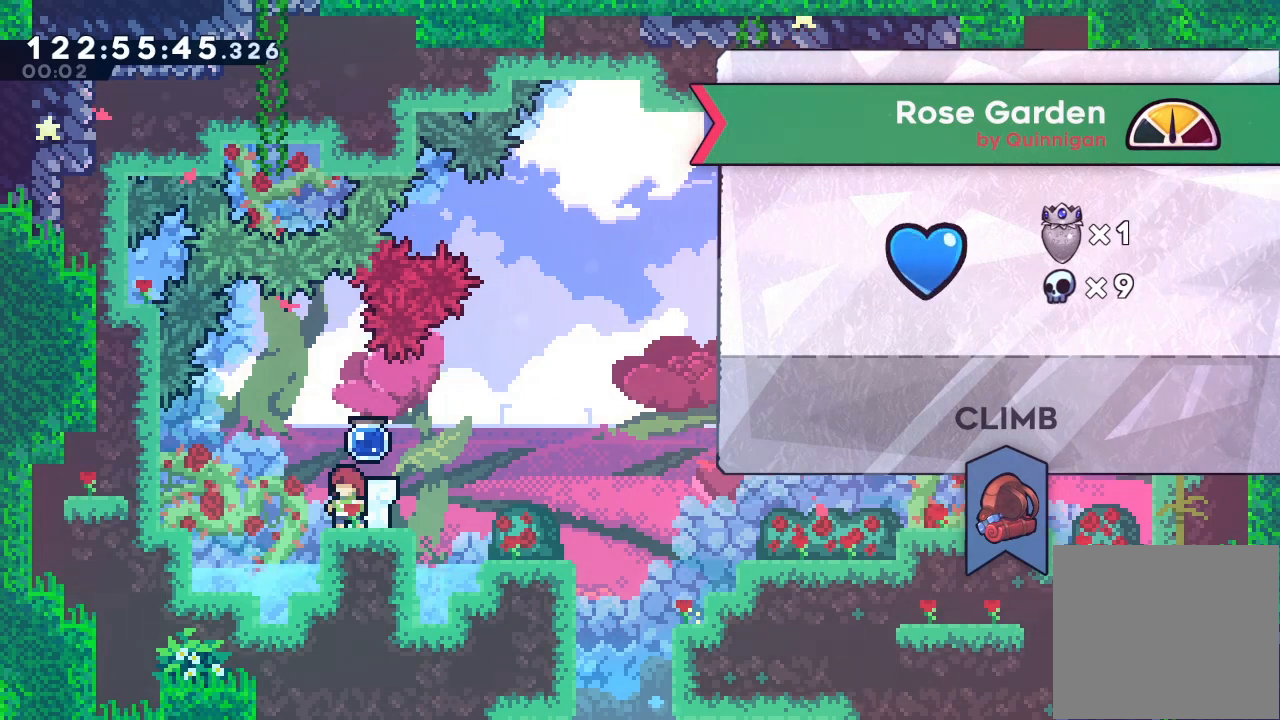
{"keys": [], "events": []}
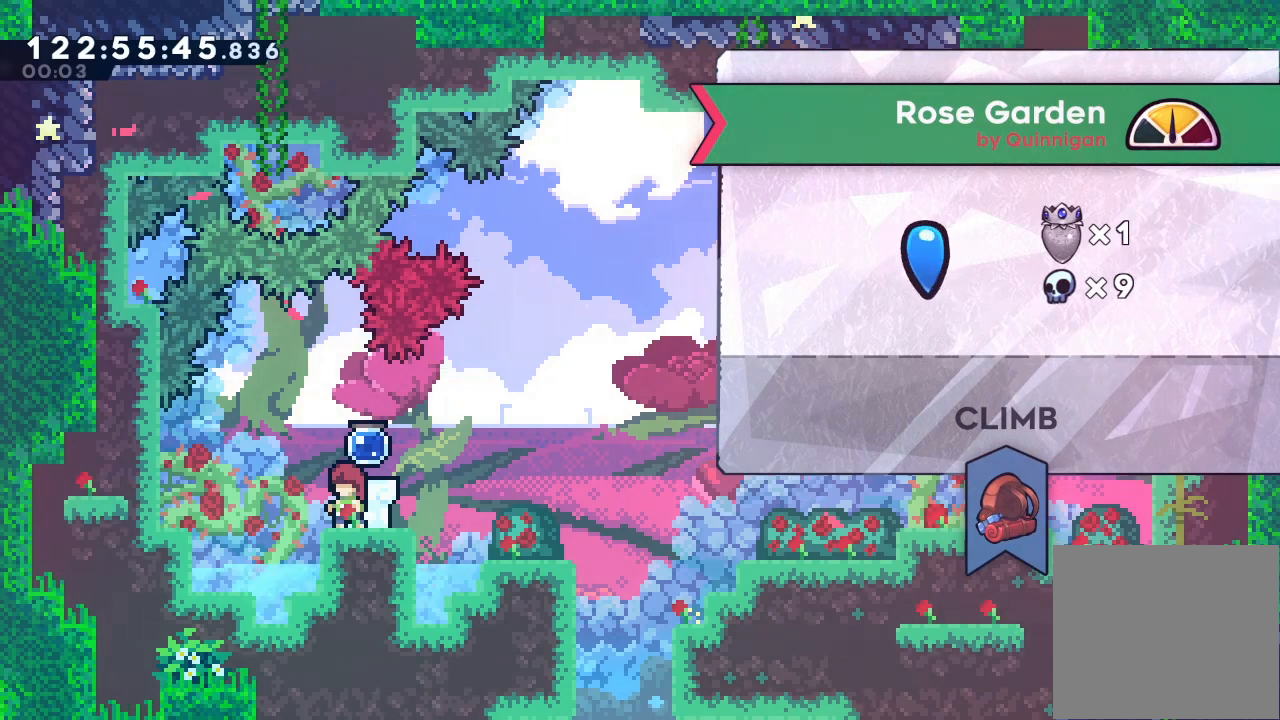
{"keys": [], "events": []}
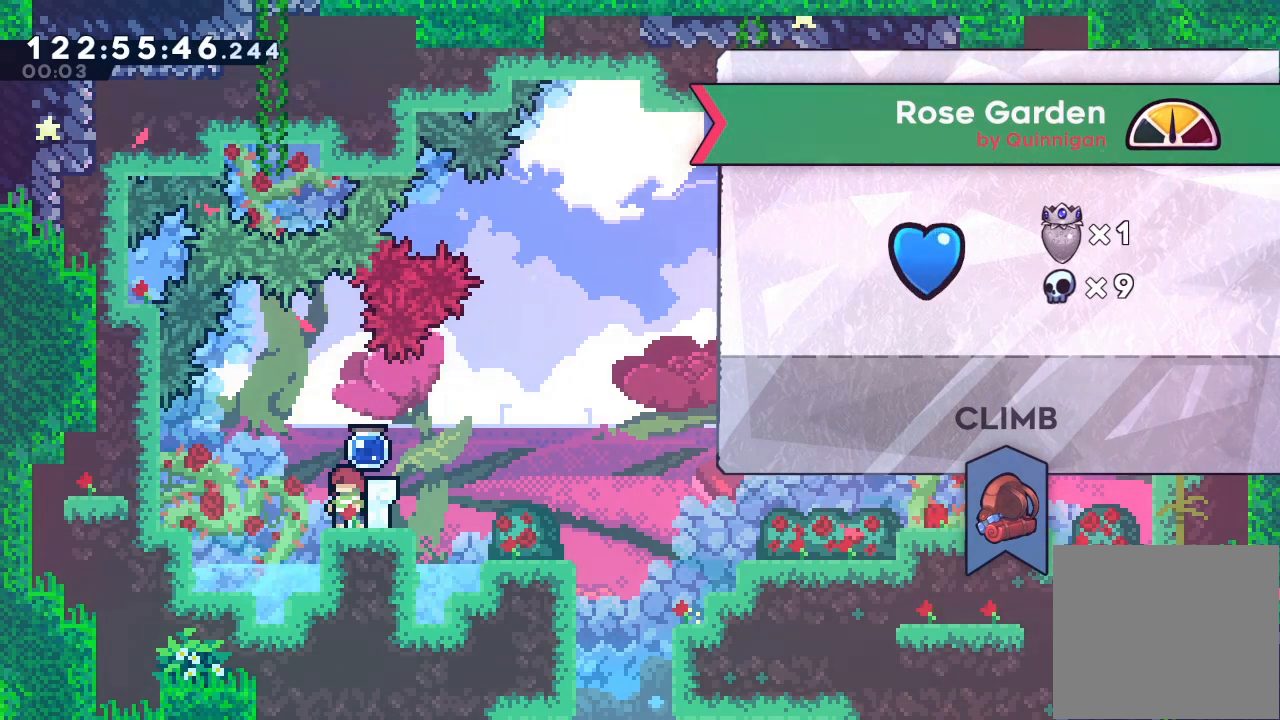
{"keys": [], "events": []}
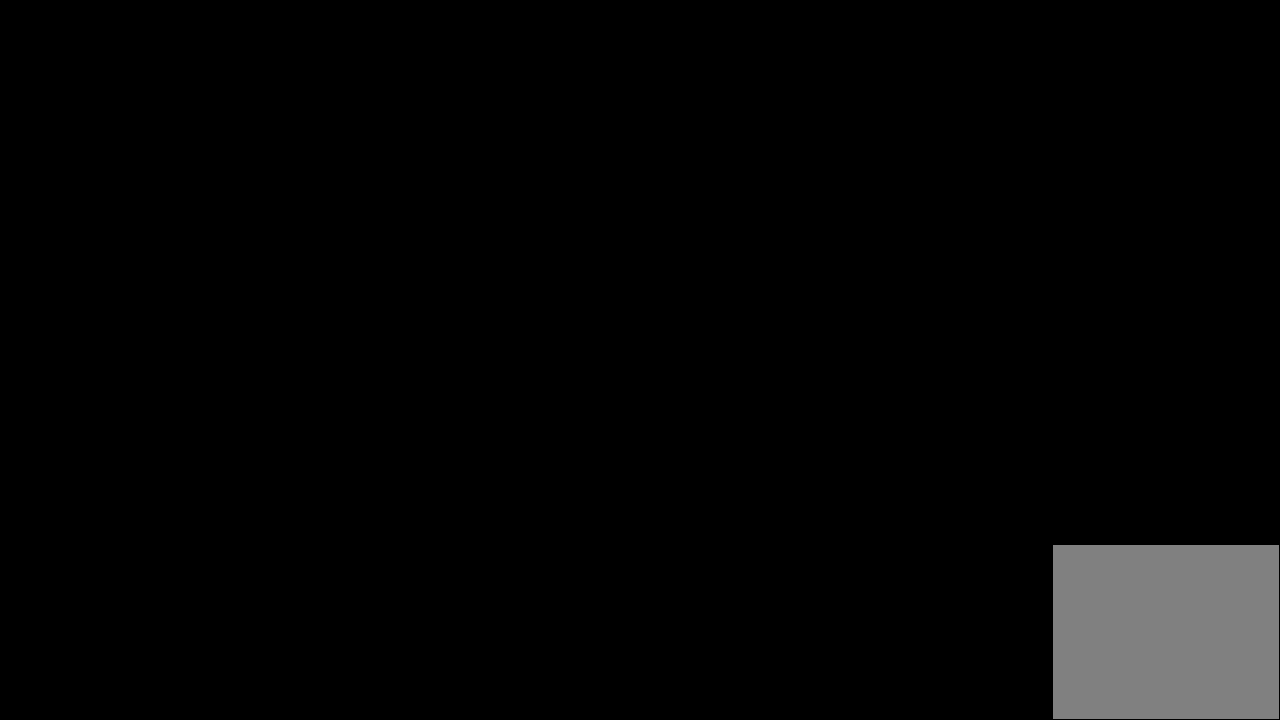
{"keys": [], "events": []}
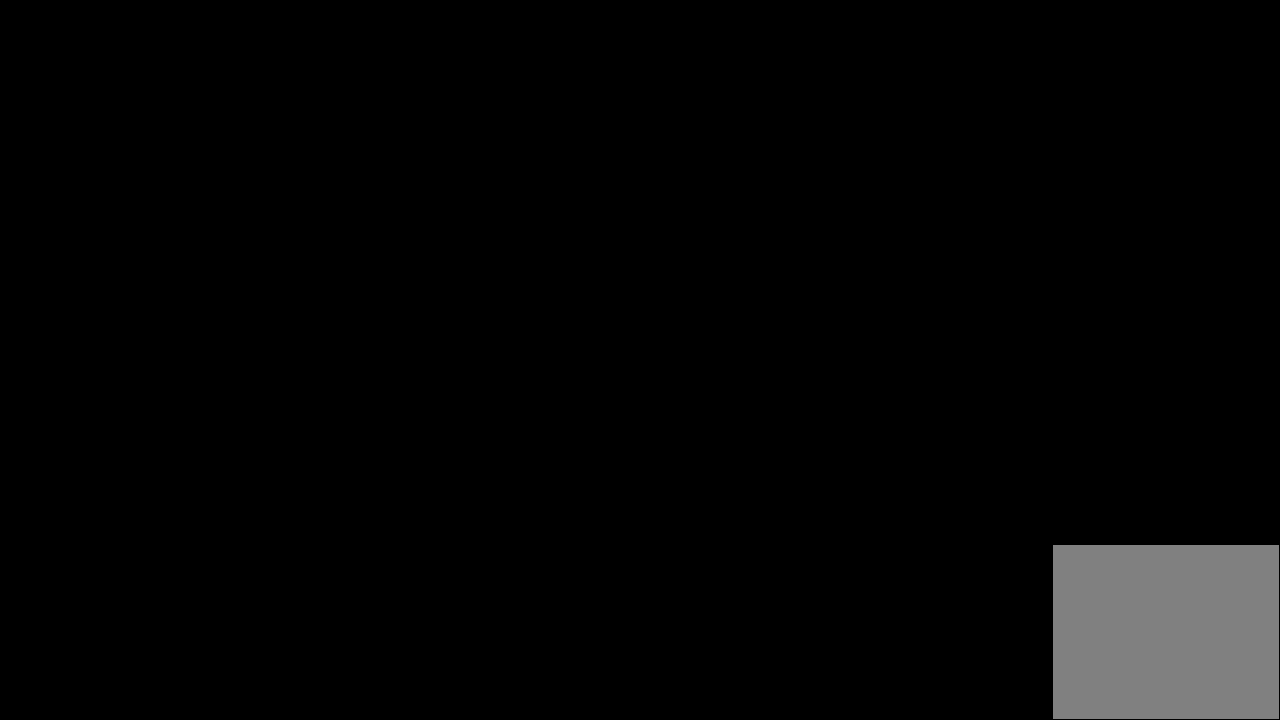
{"keys": [], "events": []}
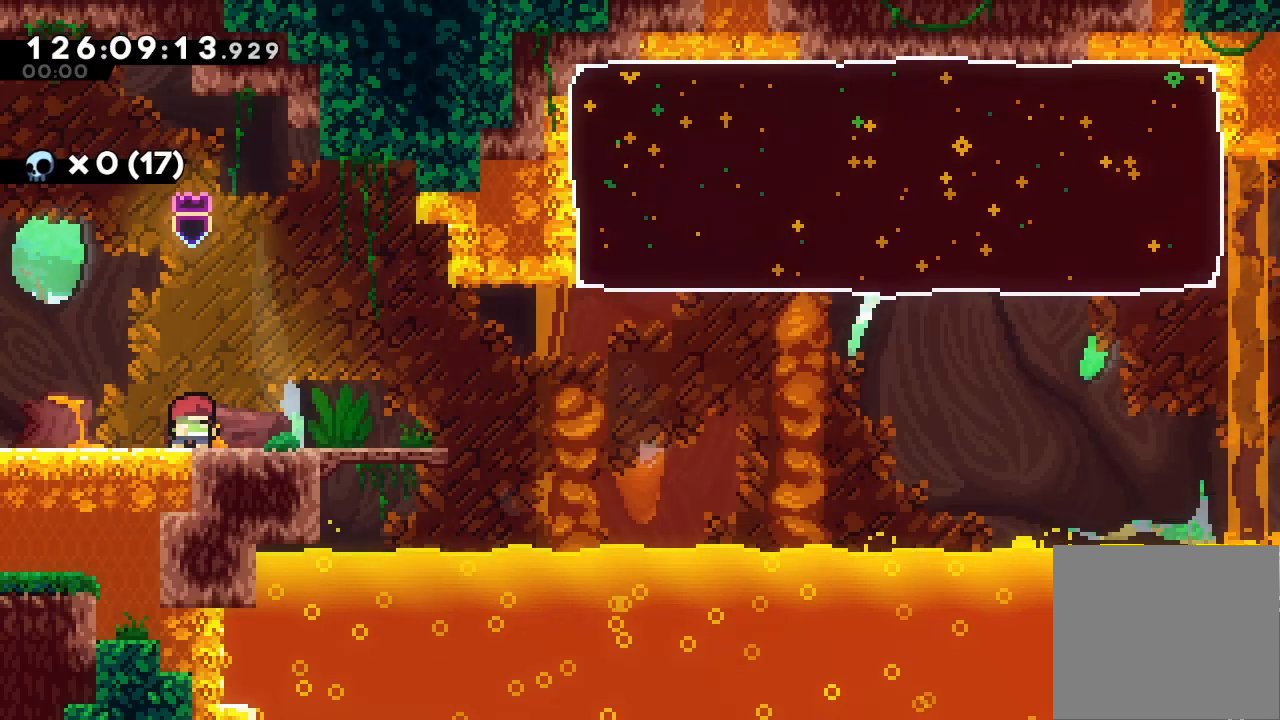
{"keys": ["s", "up"], "events": [[167, "d", "down"], [333, "d", "up"], [333, "up", "down"], [400, "s", "down"]]}
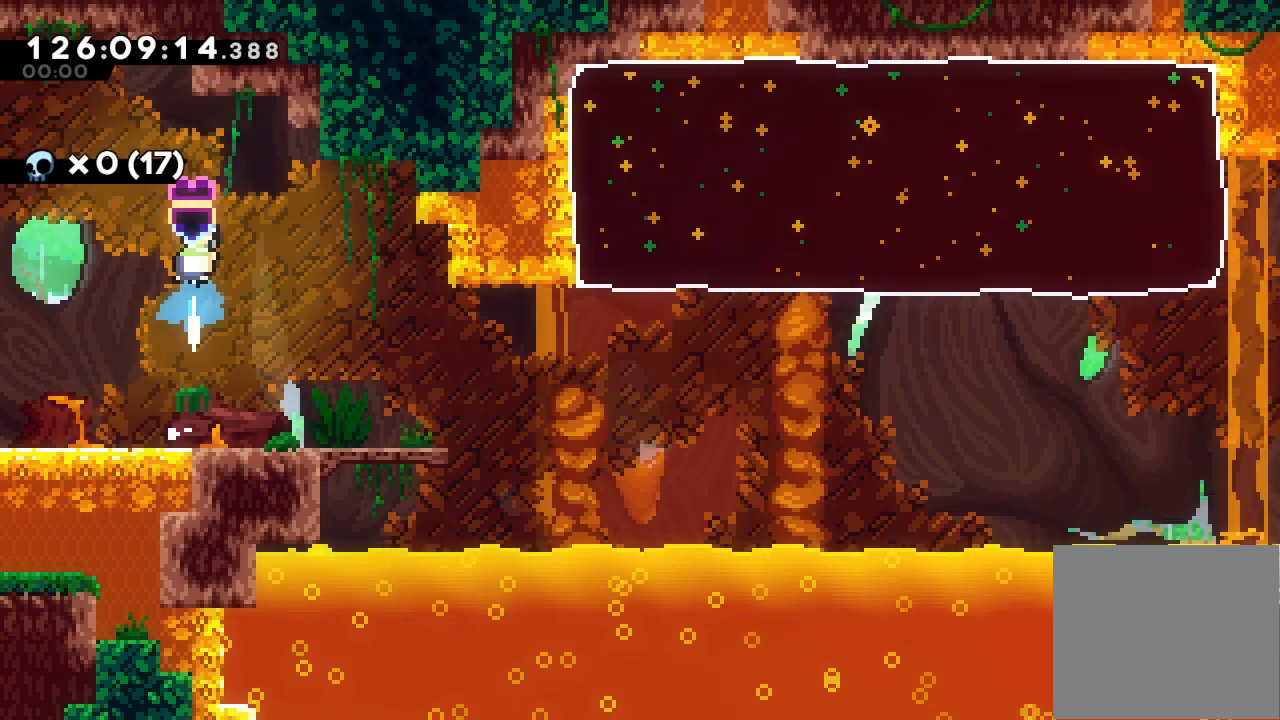
{"keys": ["right"], "events": [[67, "s", "up"], [167, "up", "up"], [267, "right", "down"]]}
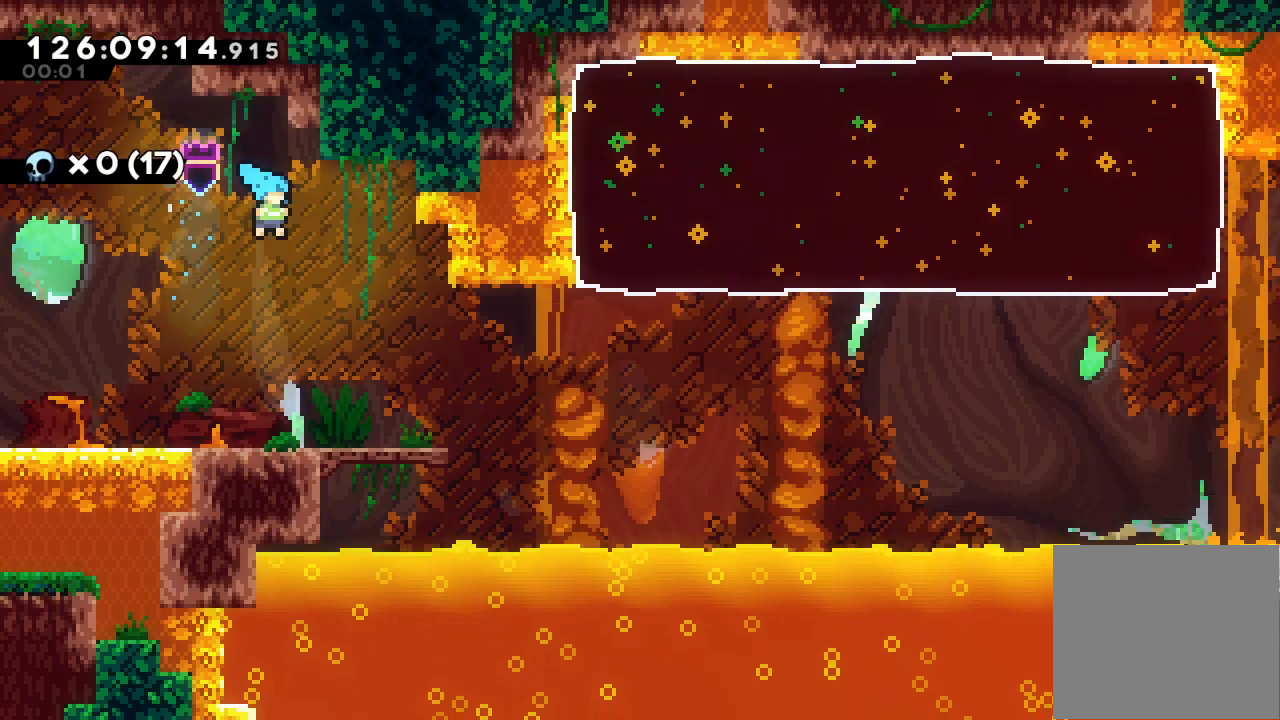
{"keys": ["d", "right"], "events": [[433, "d", "down"]]}
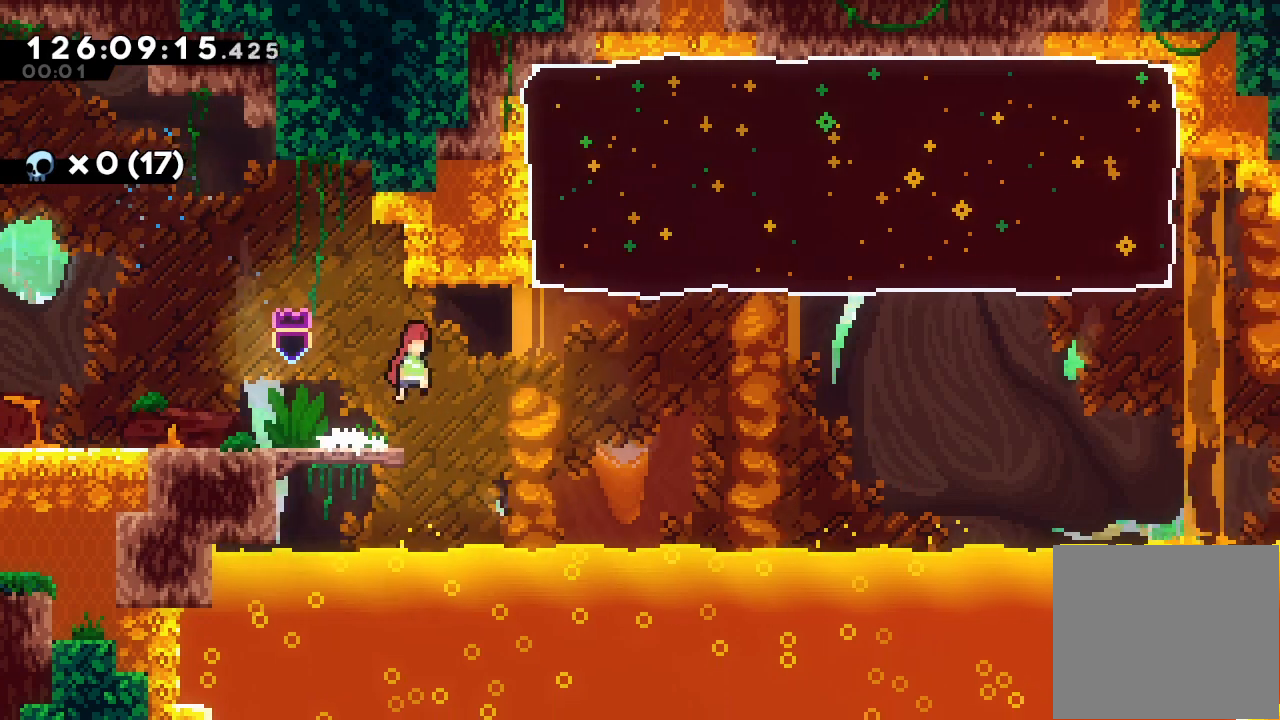
{"keys": ["right", "s", "up"], "events": [[300, "d", "up"], [400, "up", "down"], [433, "s", "down"]]}
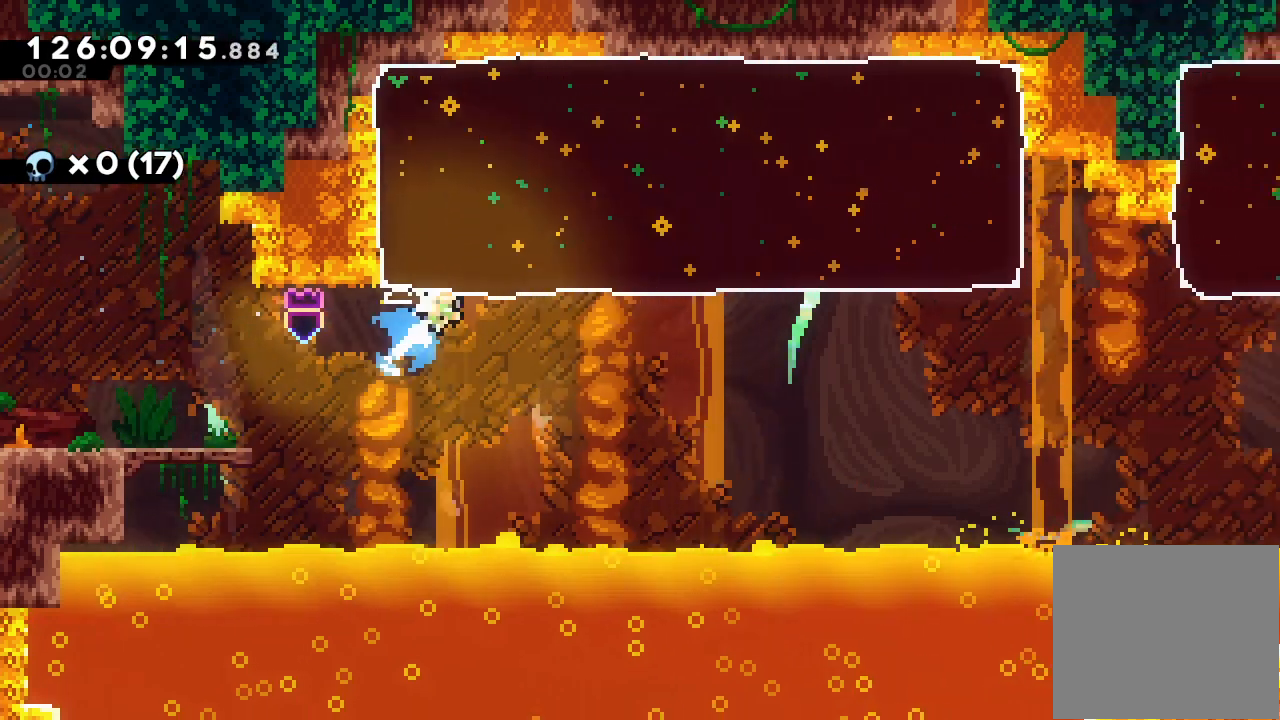
{"keys": ["right"], "events": [[233, "s", "up"], [400, "up", "up"]]}
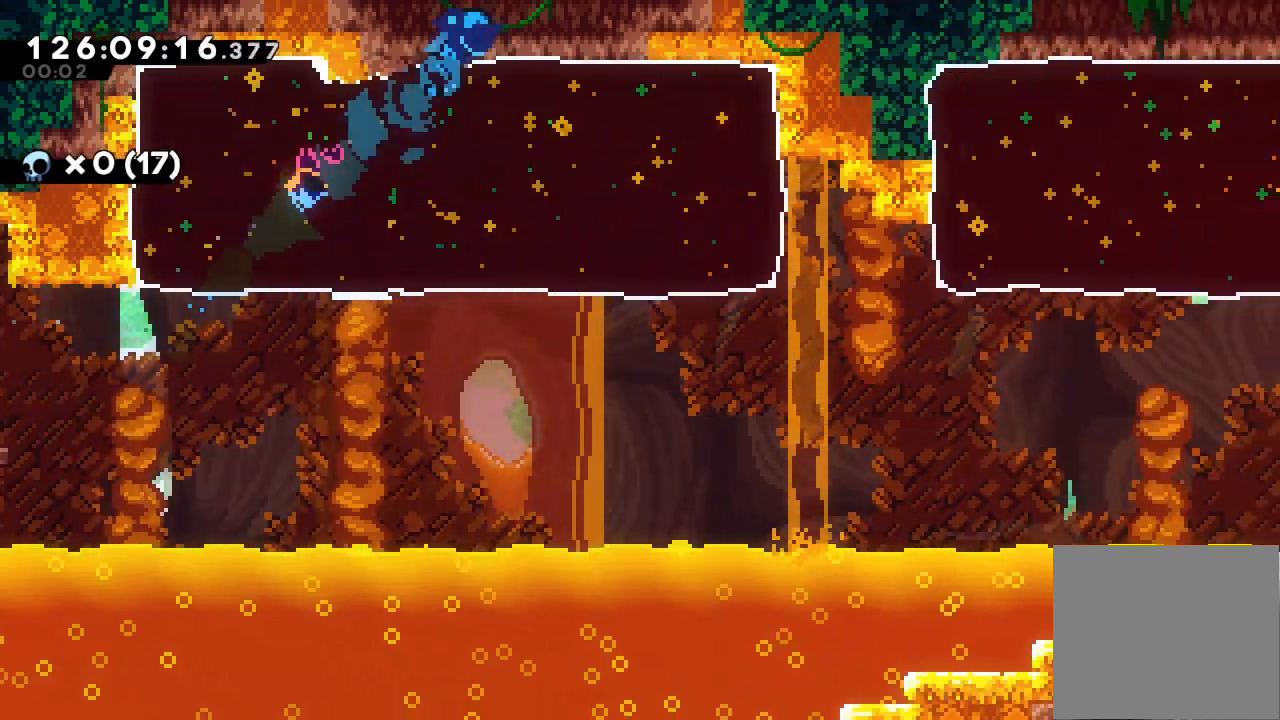
{"keys": ["d", "right"], "events": [[467, "d", "down"]]}
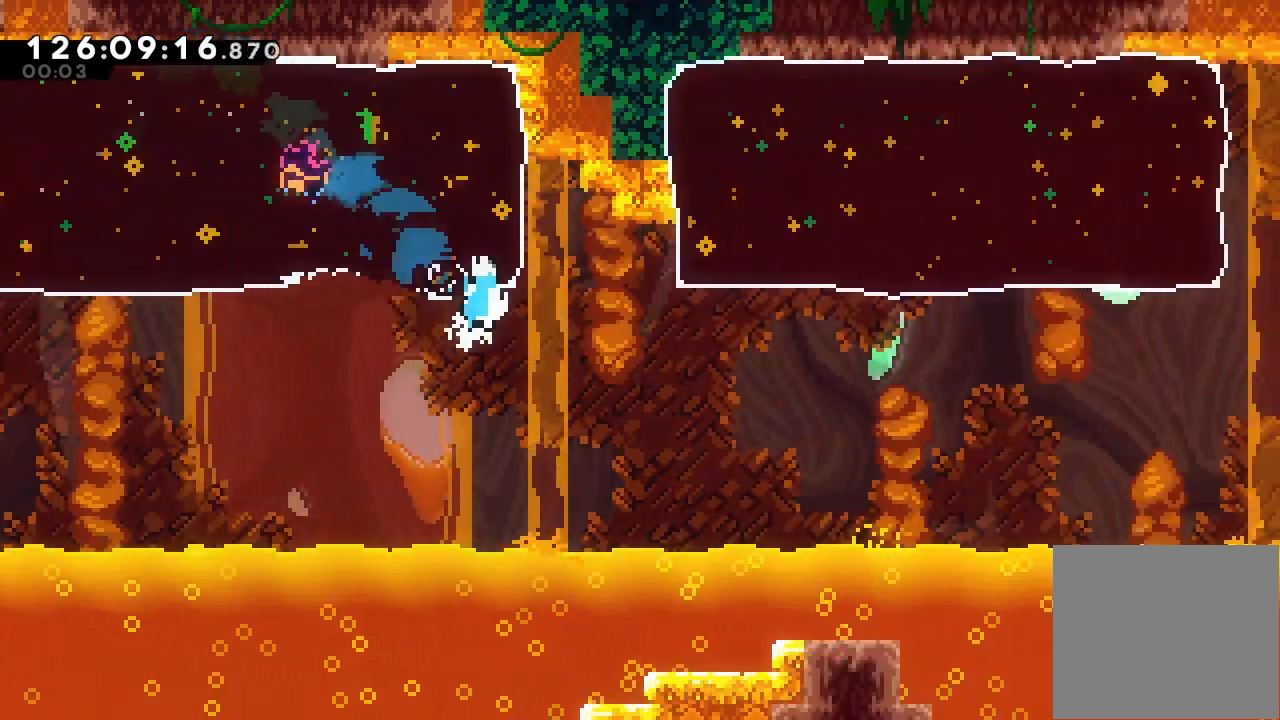
{"keys": ["right"], "events": [[300, "a", "down"], [333, "d", "up"], [400, "a", "up"]]}
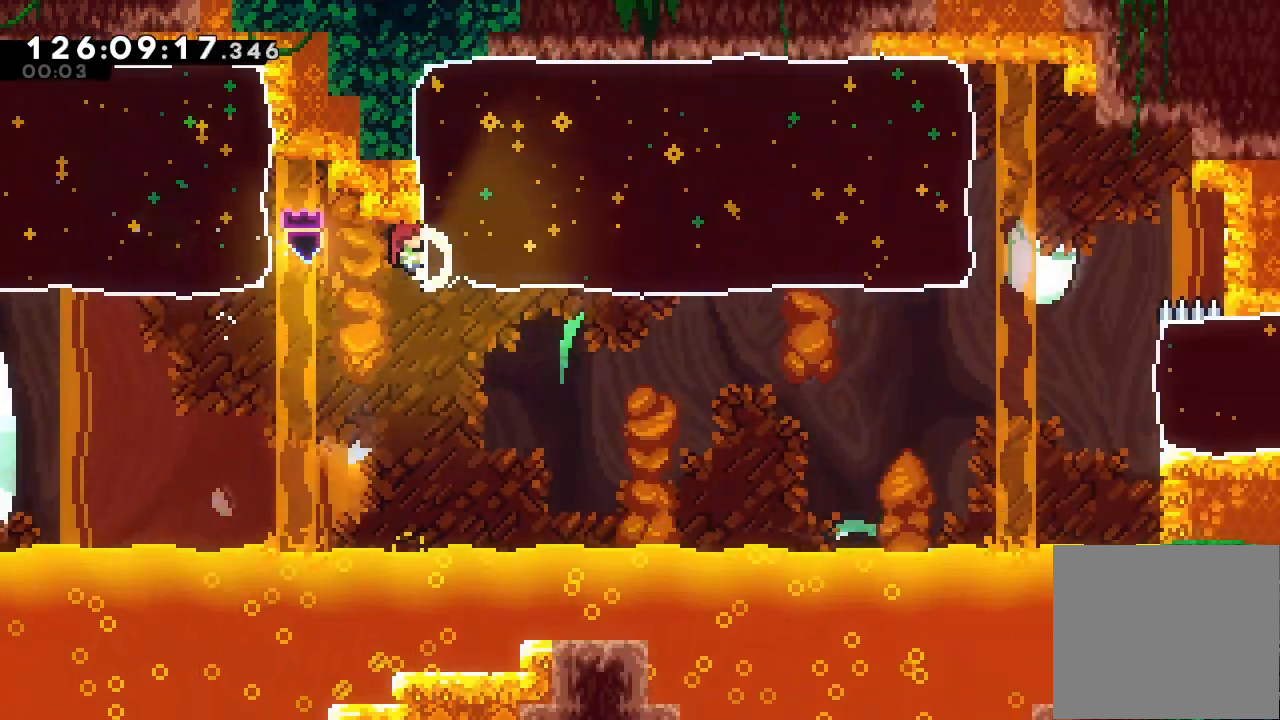
{"keys": ["right", "s", "up"], "events": [[367, "s", "down"], [367, "up", "down"]]}
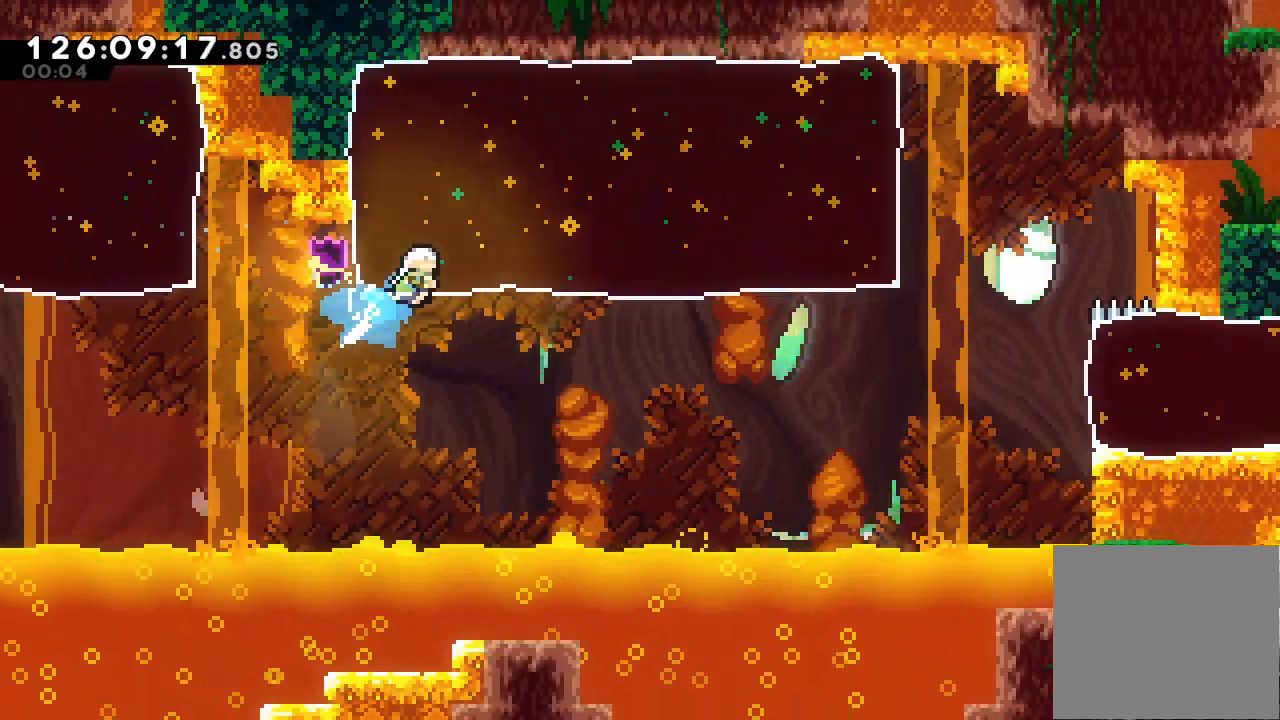
{"keys": ["right"], "events": [[100, "s", "up"], [133, "up", "up"]]}
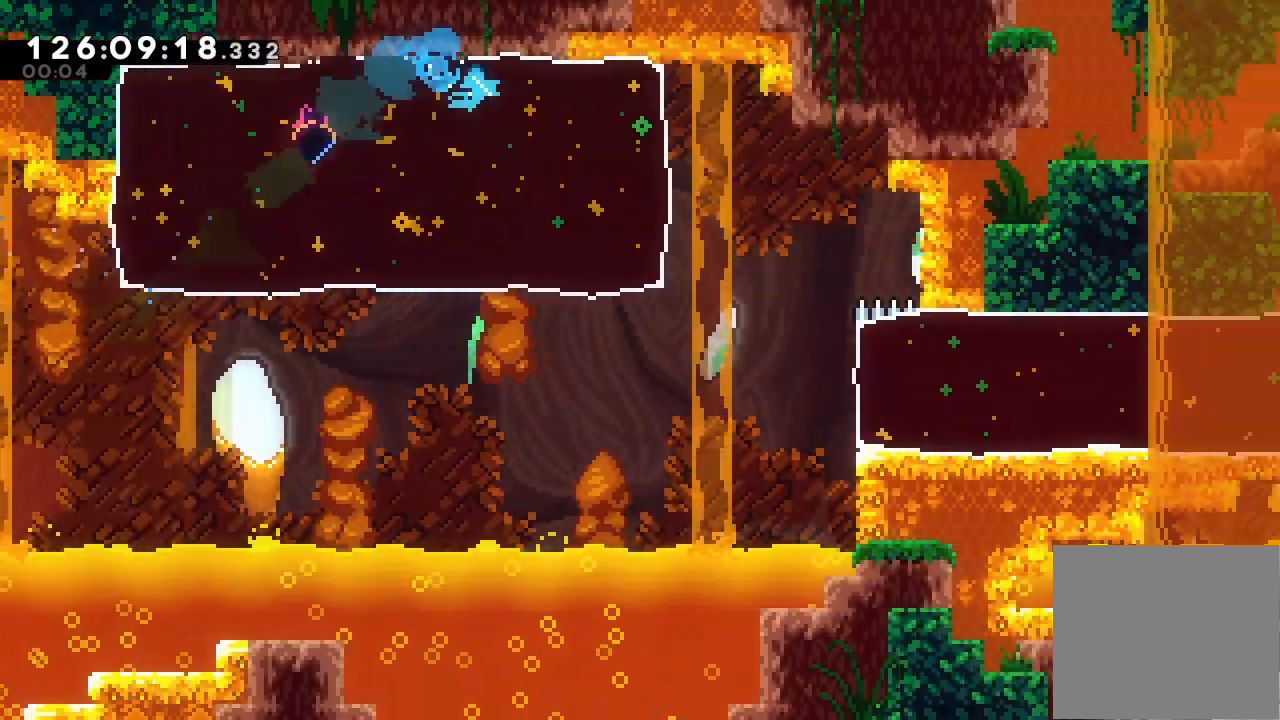
{"keys": ["d"], "events": [[333, "d", "down"], [467, "right", "up"]]}
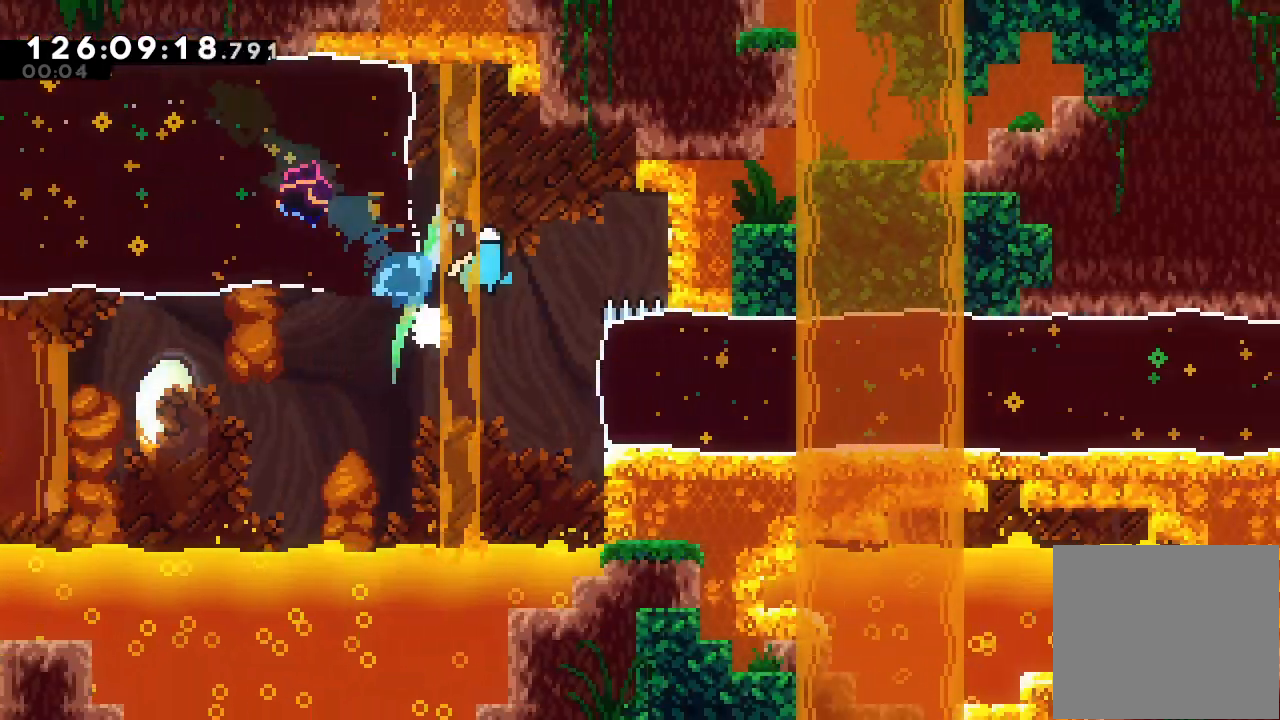
{"keys": ["right"], "events": [[167, "d", "up"], [267, "left", "down"], [400, "left", "up"], [467, "right", "down"]]}
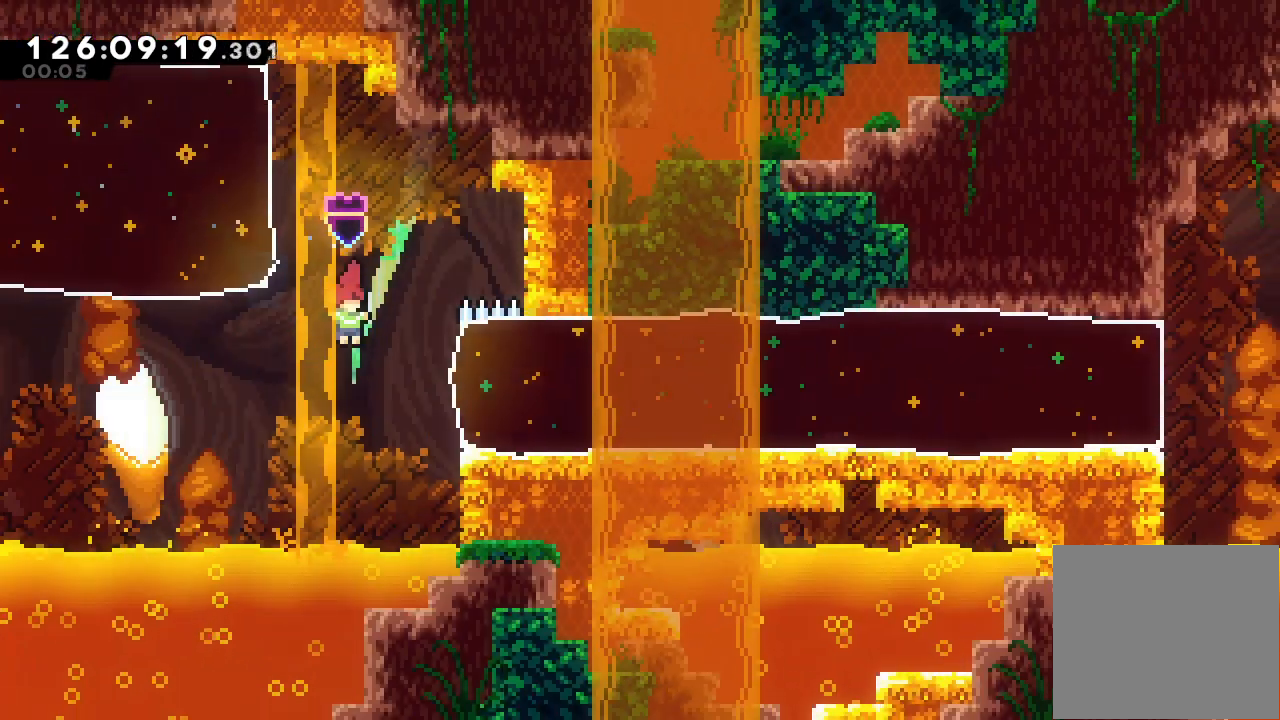
{"keys": ["right"], "events": [[133, "s", "down"], [433, "s", "up"]]}
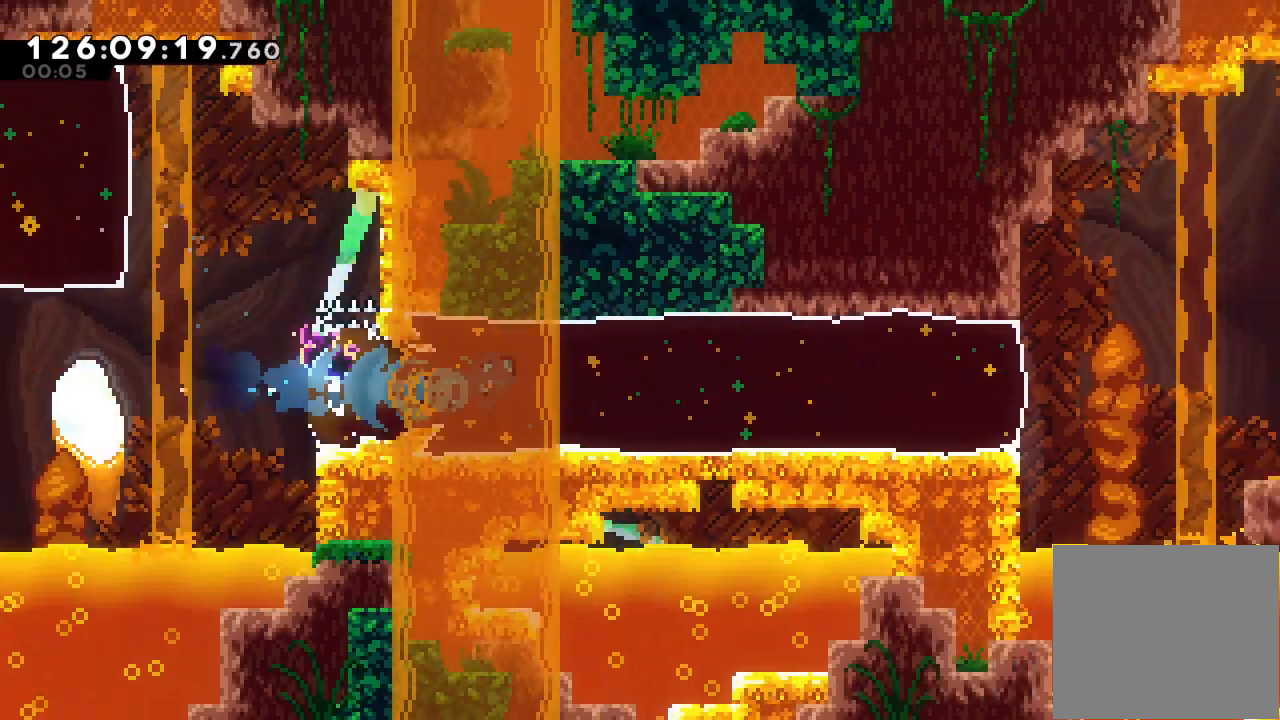
{"keys": ["right"], "events": []}
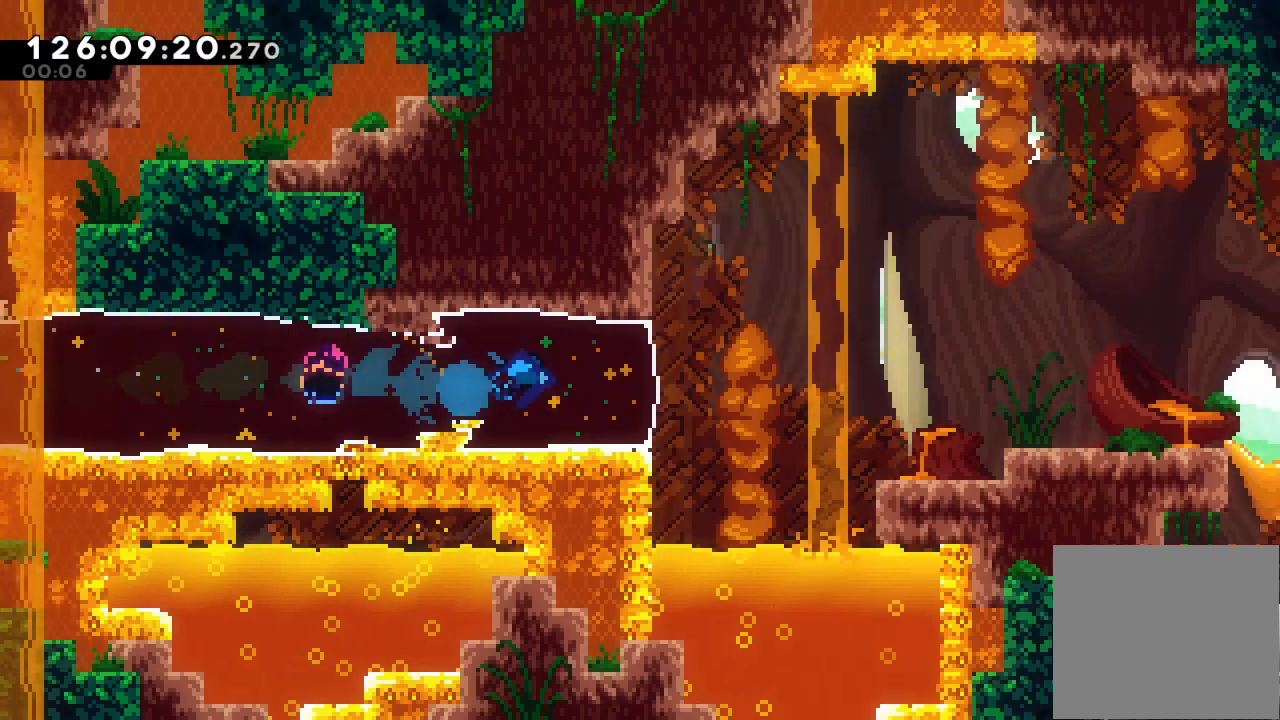
{"keys": ["d", "right"], "events": [[233, "d", "down"]]}
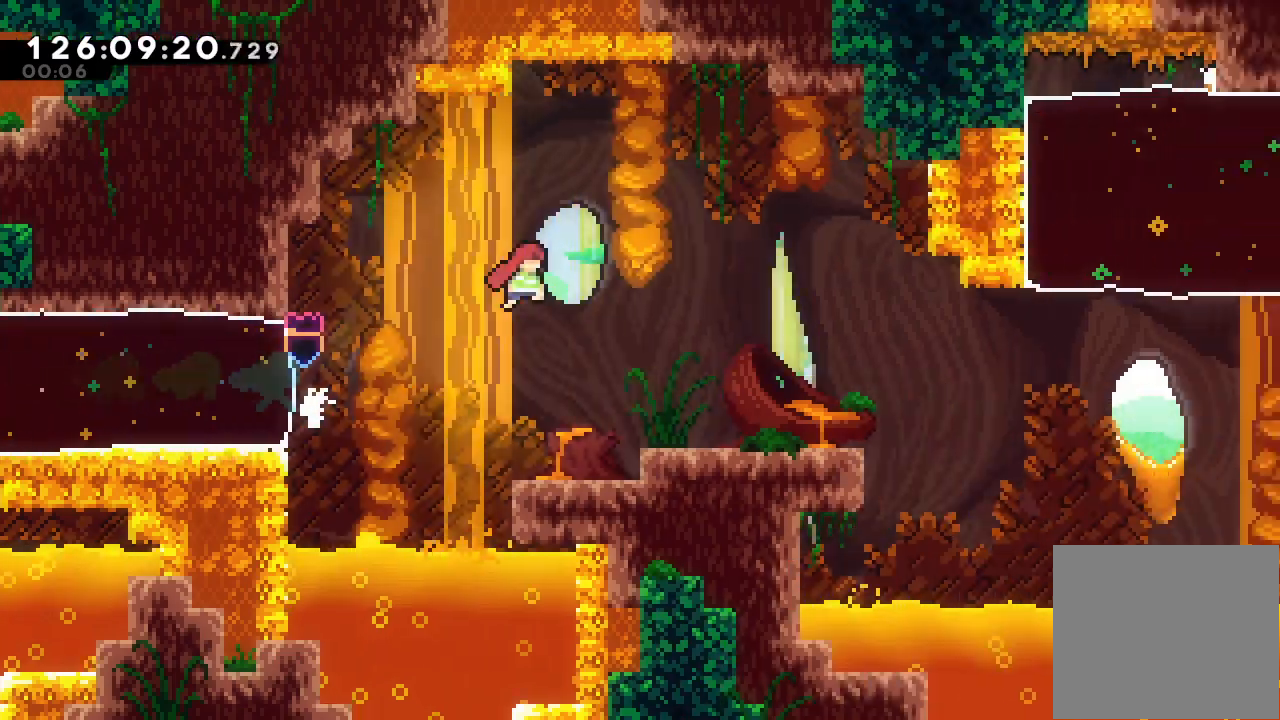
{"keys": ["d", "right"], "events": []}
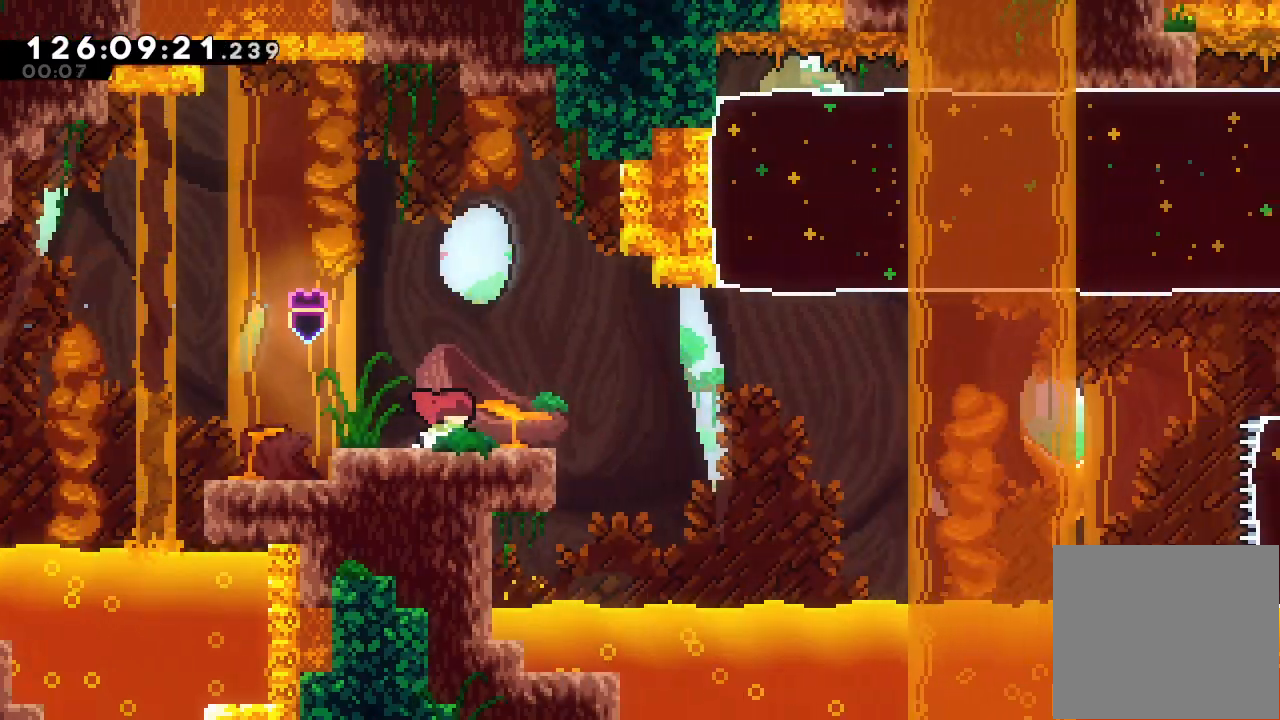
{"keys": ["d", "right"], "events": [[33, "d", "up"], [133, "d", "down"]]}
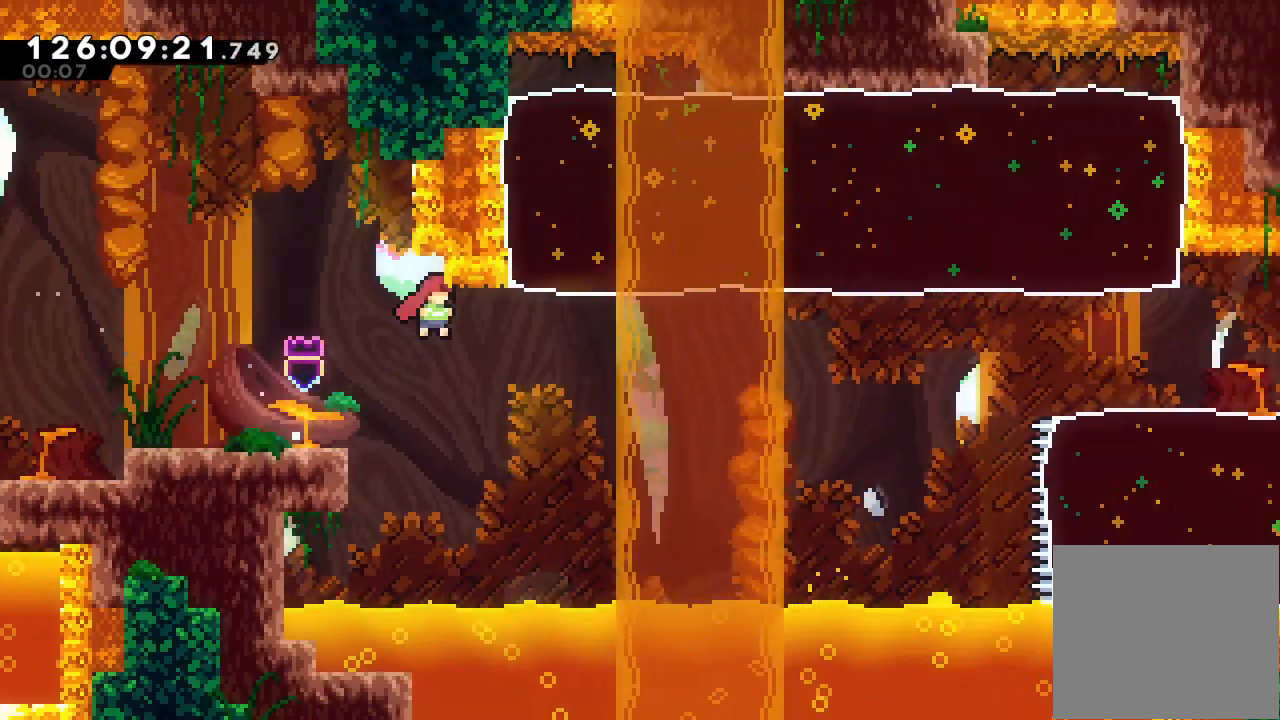
{"keys": ["right", "s", "up"], "events": [[167, "d", "up"], [200, "up", "down"], [267, "s", "down"]]}
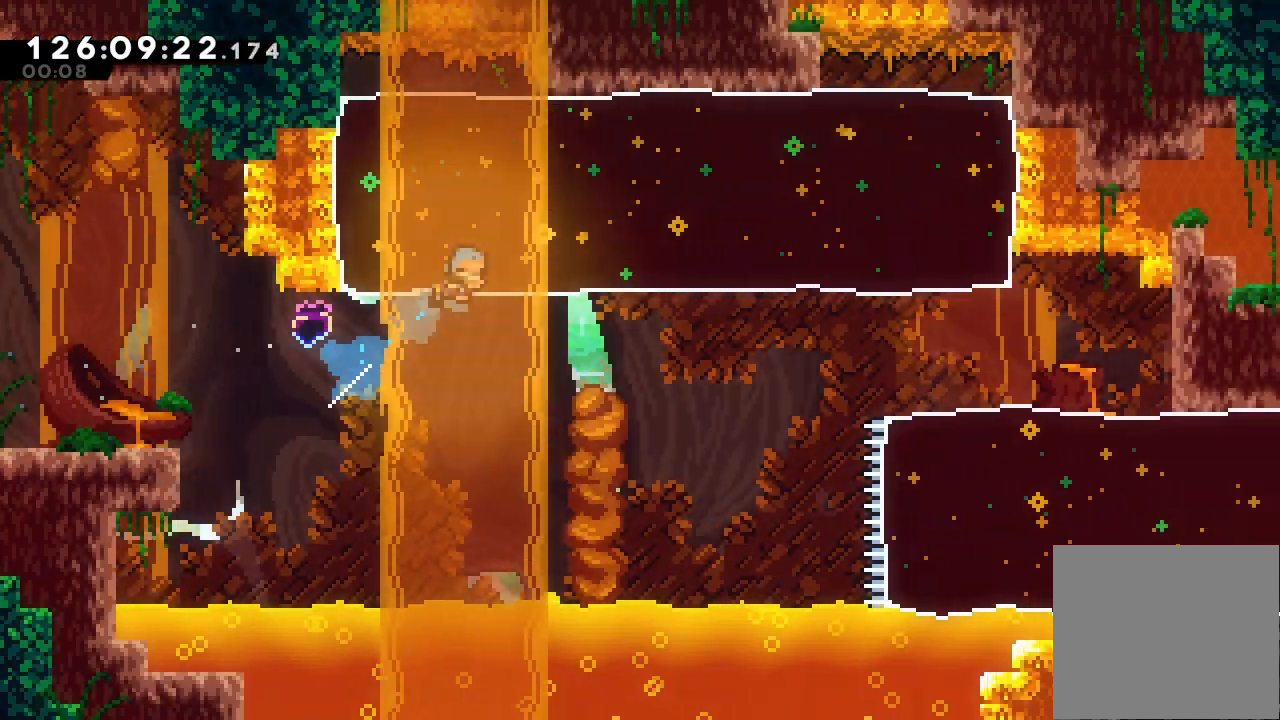
{"keys": ["right"], "events": [[133, "s", "up"], [133, "up", "up"]]}